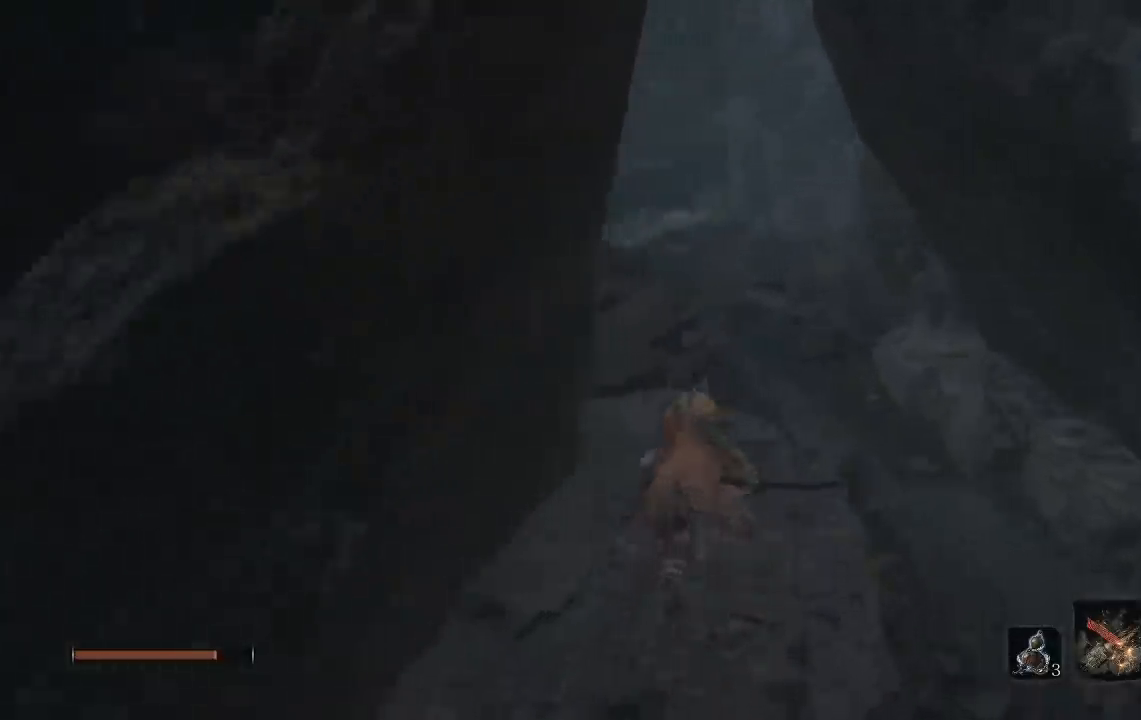
Gameplay with a controller (Xbox layout); each line is a JSON object with the inputs held at the frame after it (dt_ms = milliseconds from this image to that frame). "events" lists button and stick changes between this image and that frame as [ms after this image, input, new state], when the widget could be followed in between.
{"dt_ms": 500, "buttons": ["B"], "left_stick": "up", "right_stick": "down-left", "events": []}
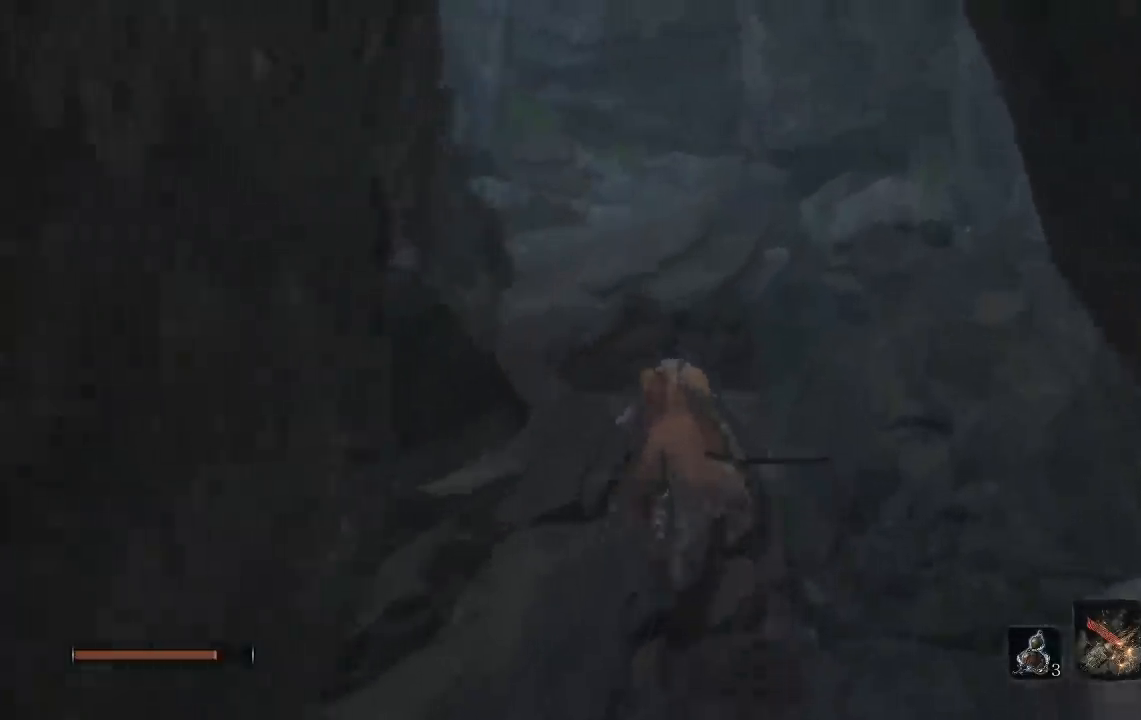
{"dt_ms": 500, "buttons": ["B"], "left_stick": "up", "right_stick": "down-right", "events": [[50, "right_stick", "center"], [250, "right_stick", "right"], [400, "right_stick", "down-right"]]}
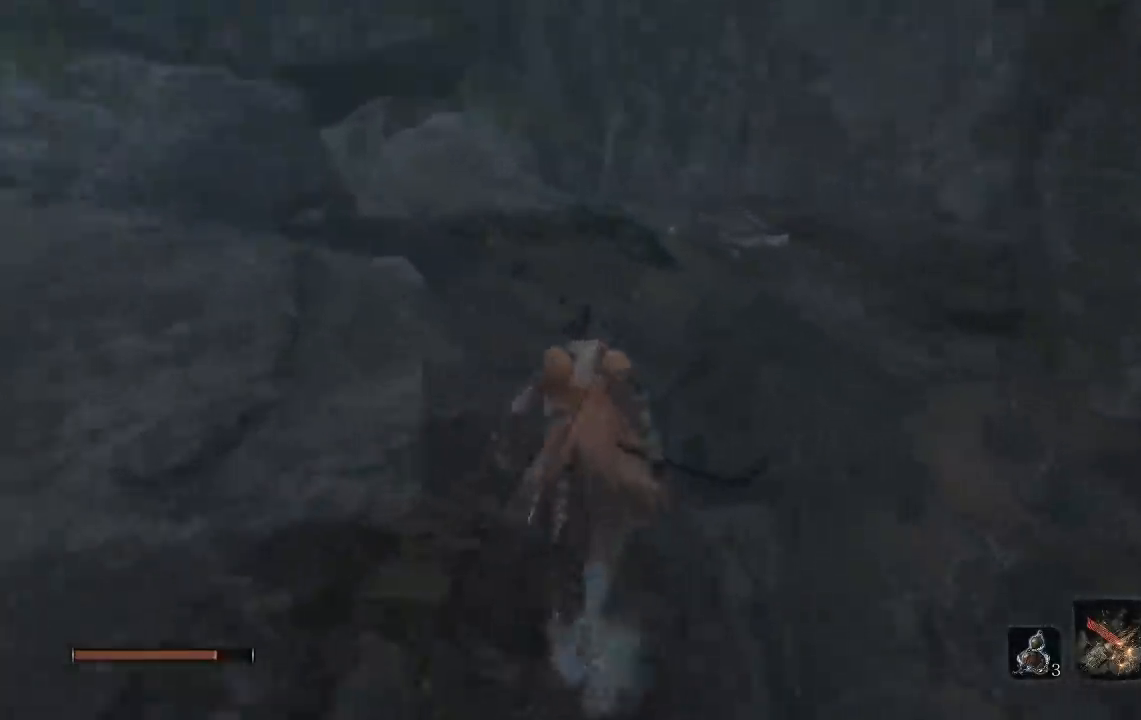
{"dt_ms": 500, "buttons": ["B"], "left_stick": "left", "right_stick": "center", "events": [[167, "right_stick", "center"], [433, "left_stick", "left"]]}
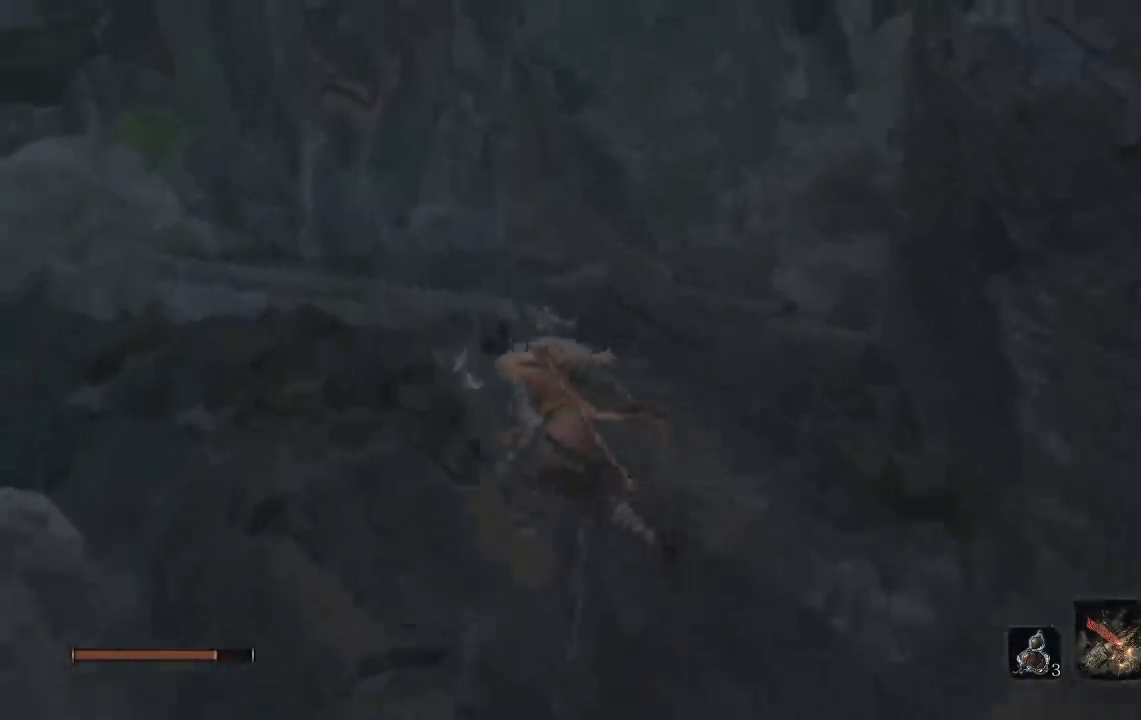
{"dt_ms": 500, "buttons": ["B"], "left_stick": "up", "right_stick": "down-left"}
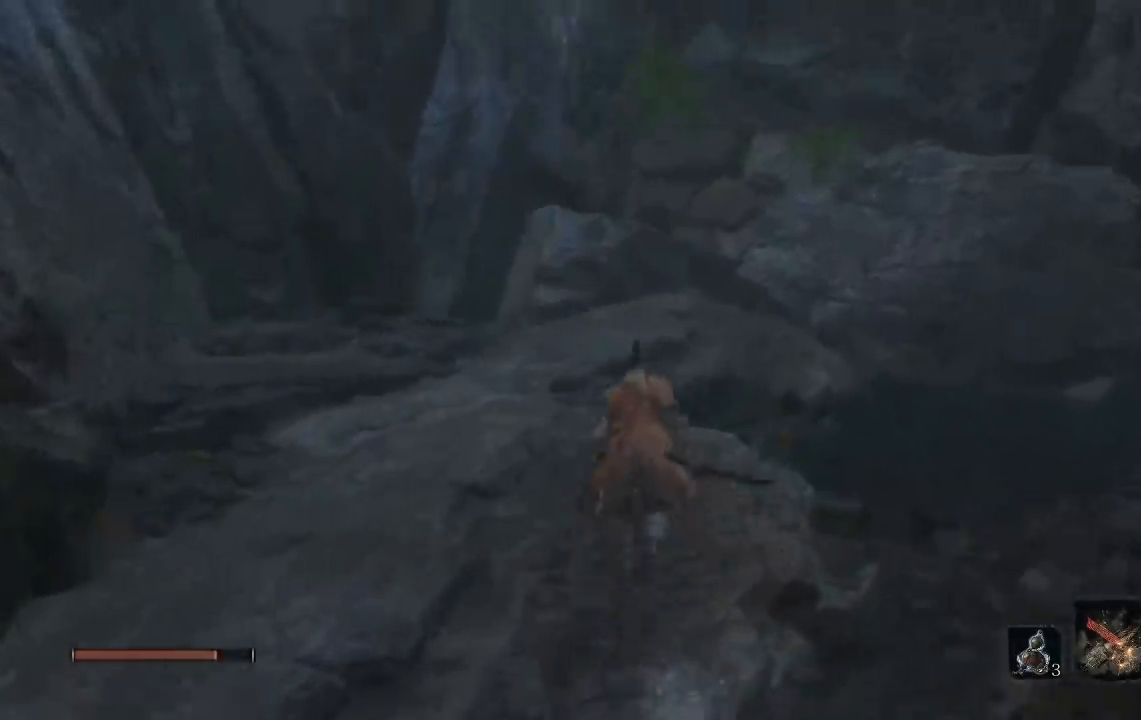
{"dt_ms": 500, "buttons": ["B"], "left_stick": "right", "right_stick": "up-right", "events": [[150, "right_stick", "center"], [200, "left_stick", "up-right"], [467, "right_stick", "up-right"], [483, "left_stick", "right"]]}
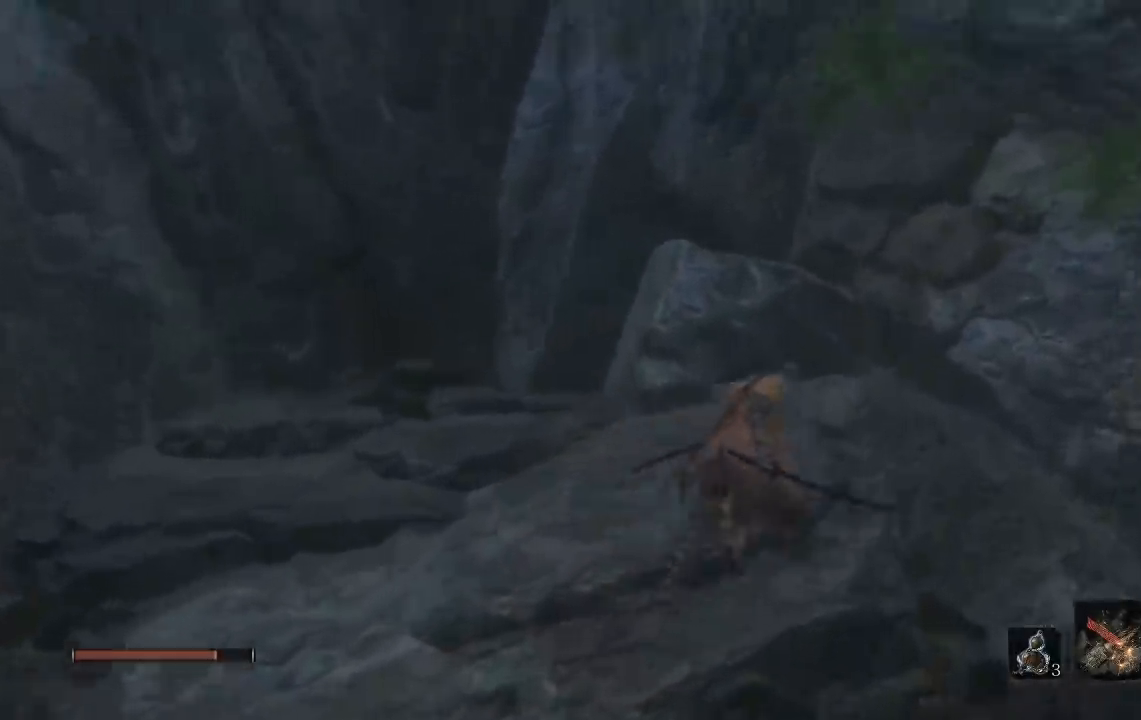
{"dt_ms": 500, "buttons": ["B"], "left_stick": "up-right", "right_stick": "up-right", "events": [[100, "left_stick", "up-right"]]}
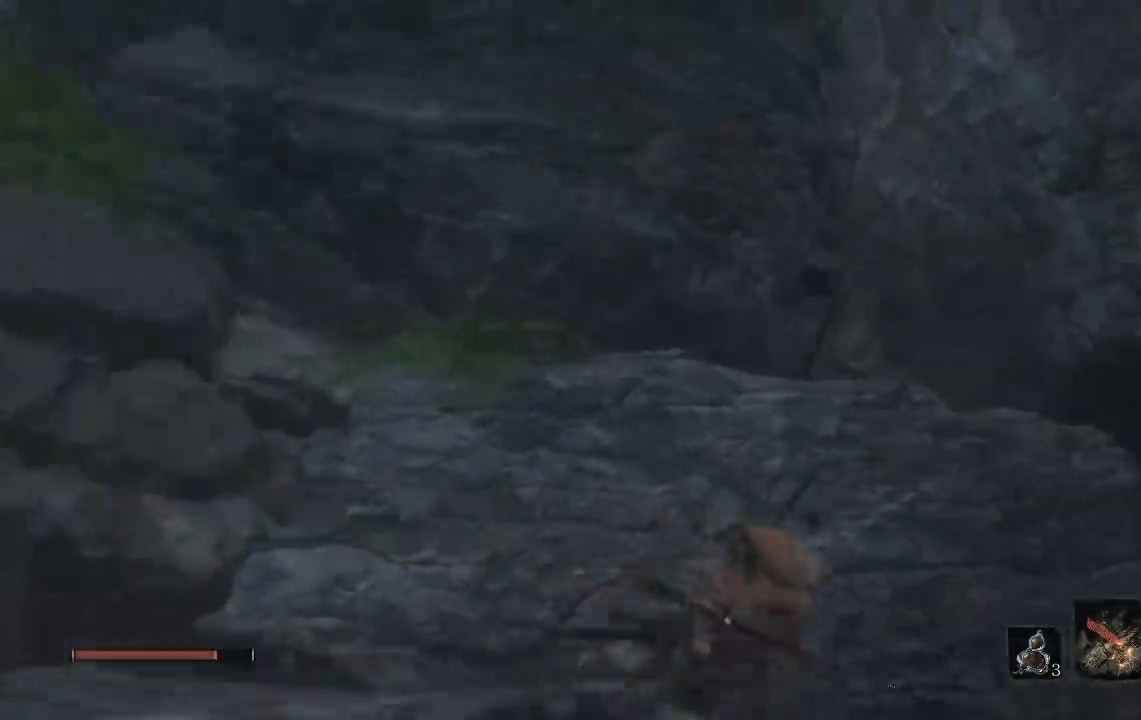
{"dt_ms": 500, "buttons": ["B"], "left_stick": "right", "right_stick": "up-right", "events": [[383, "left_stick", "right"]]}
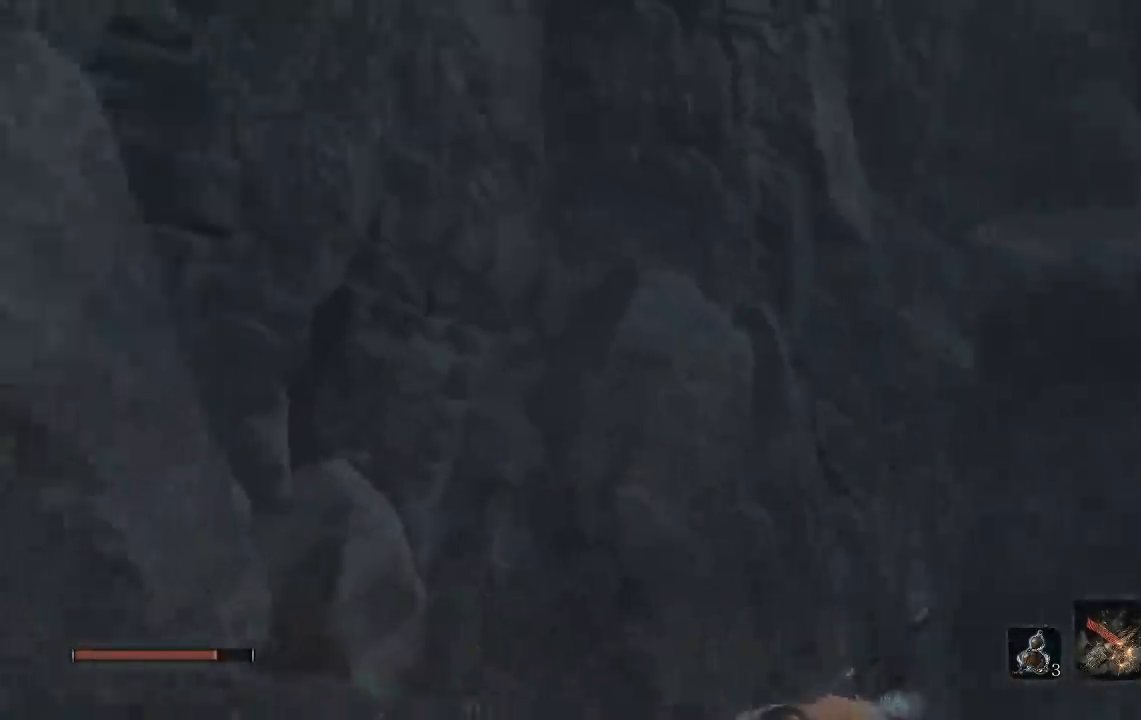
{"dt_ms": 1000, "buttons": [], "left_stick": "down-left", "right_stick": "center"}
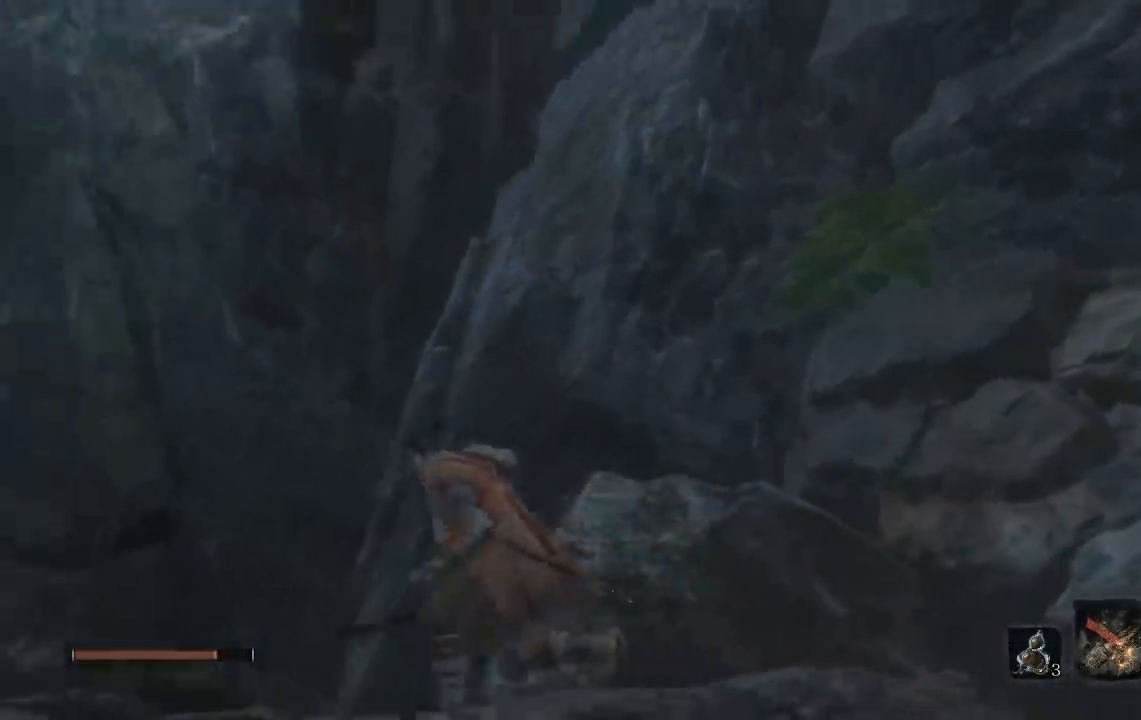
{"dt_ms": 500, "buttons": [], "left_stick": "up", "right_stick": "center", "events": [[100, "A", "down"], [183, "A", "up"], [283, "right_stick", "up"], [367, "left_stick", "up"], [383, "L2", "down"], [433, "right_stick", "center"], [467, "L2", "up"]]}
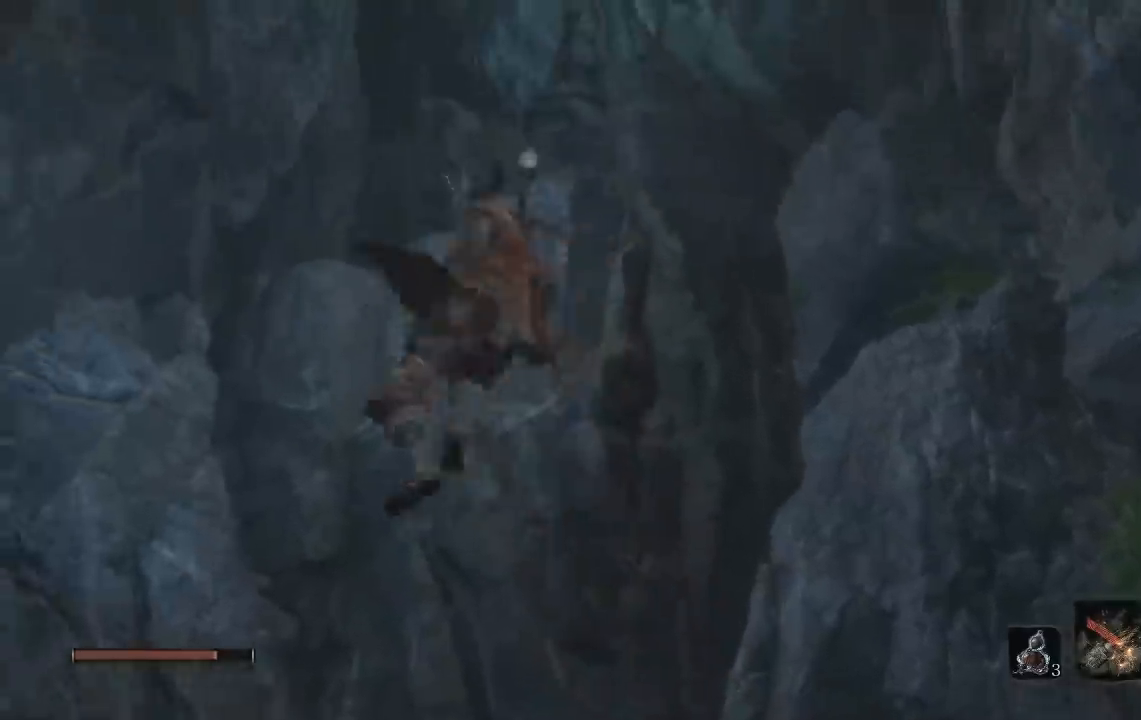
{"dt_ms": 500, "buttons": [], "left_stick": "up", "right_stick": "down", "events": [[33, "L2", "down"], [117, "L2", "up"], [317, "right_stick", "down"]]}
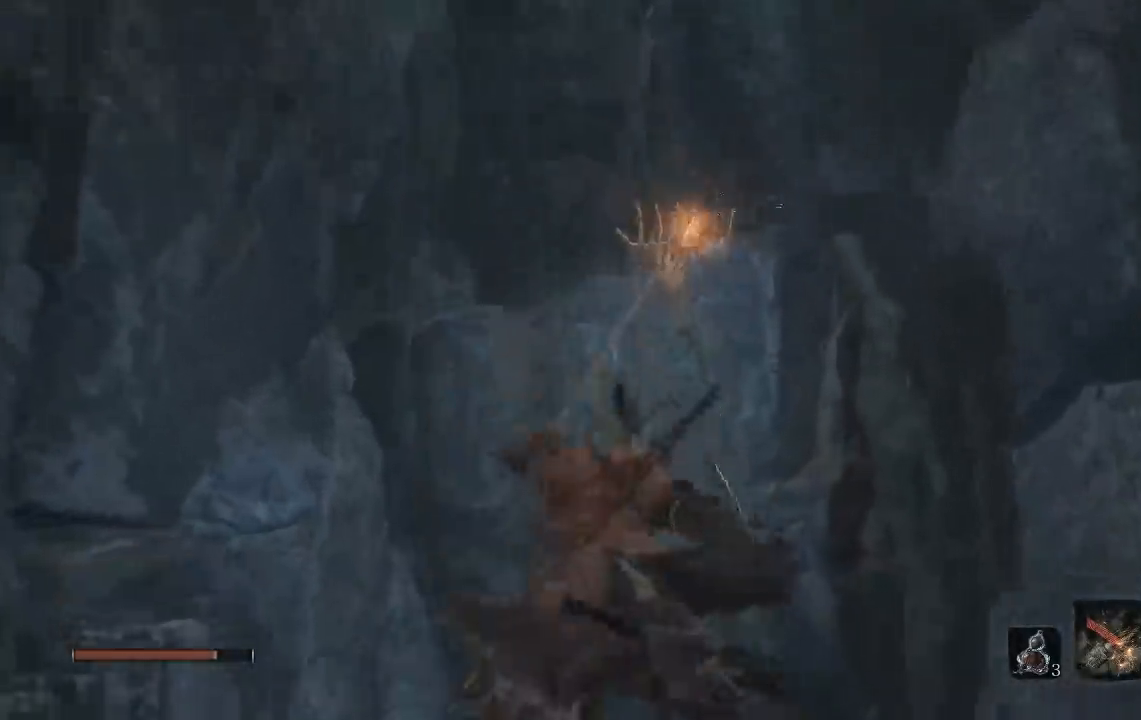
{"dt_ms": 500, "buttons": ["L2"], "left_stick": "up-right", "right_stick": "up-right", "events": [[50, "right_stick", "center"], [200, "right_stick", "up"], [317, "left_stick", "up-right"], [350, "right_stick", "up-right"], [467, "L2", "down"]]}
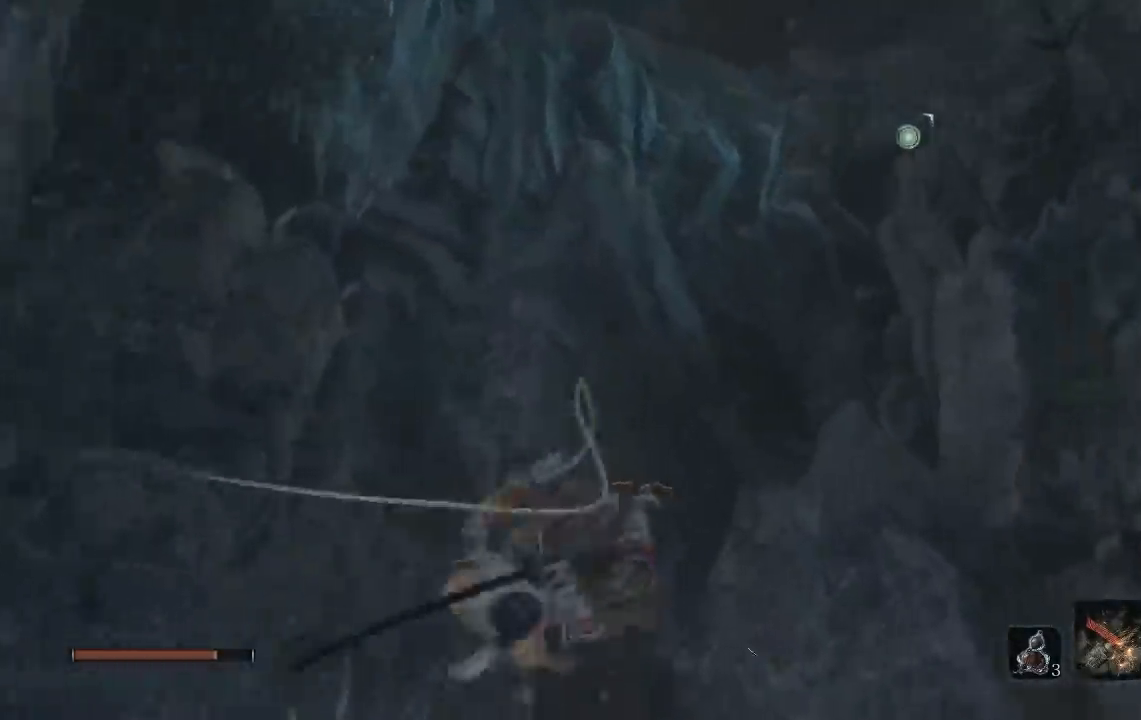
{"dt_ms": 500, "buttons": [], "left_stick": "up", "right_stick": "right", "events": [[167, "left_stick", "up"], [183, "L2", "up"], [283, "right_stick", "right"]]}
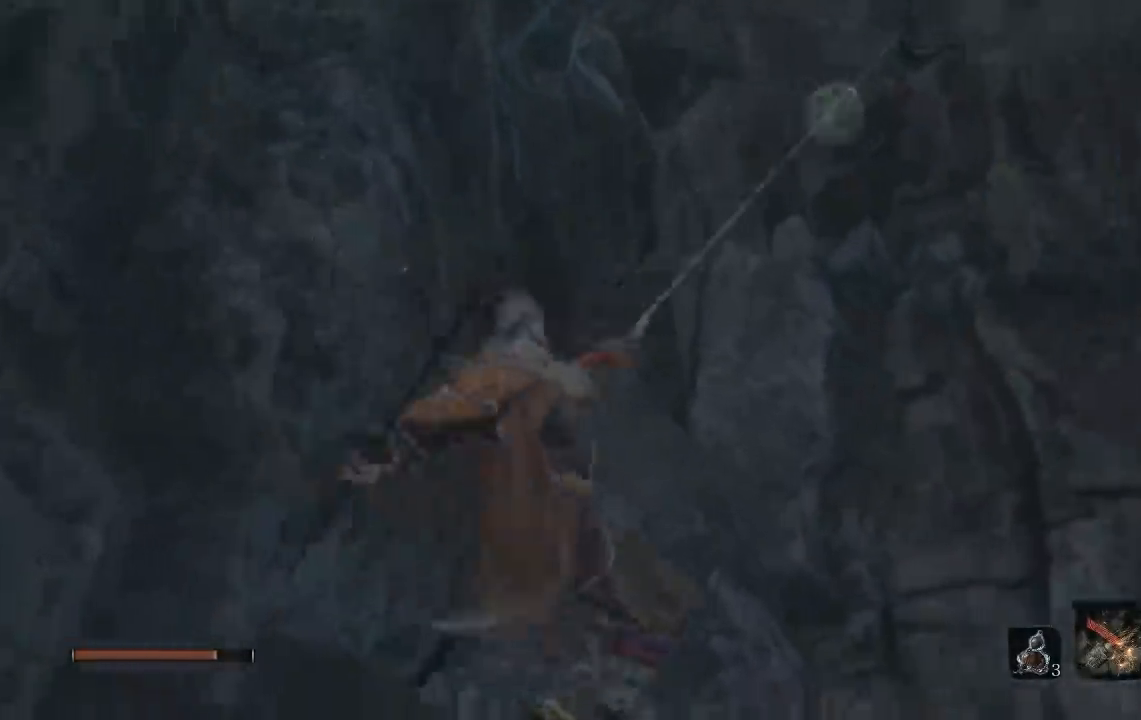
{"dt_ms": 500, "buttons": [], "left_stick": "up", "right_stick": "down-right"}
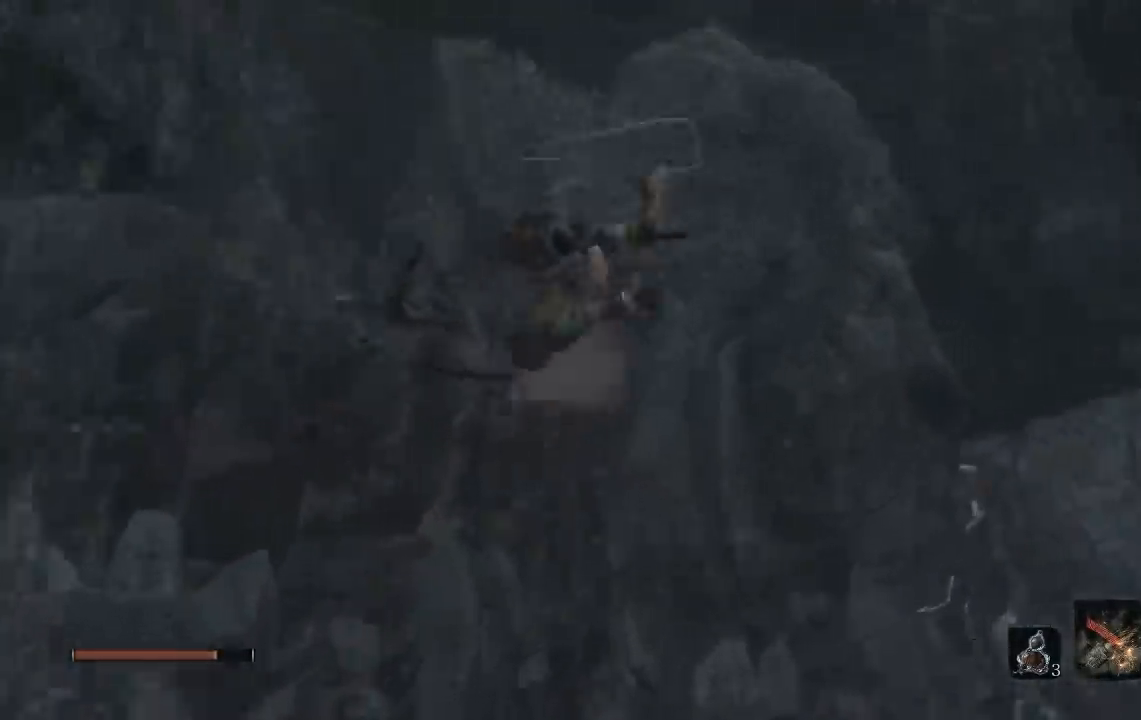
{"dt_ms": 500, "buttons": ["B"], "left_stick": "up-left", "right_stick": "center", "events": [[133, "right_stick", "center"], [317, "left_stick", "up-left"], [333, "B", "down"]]}
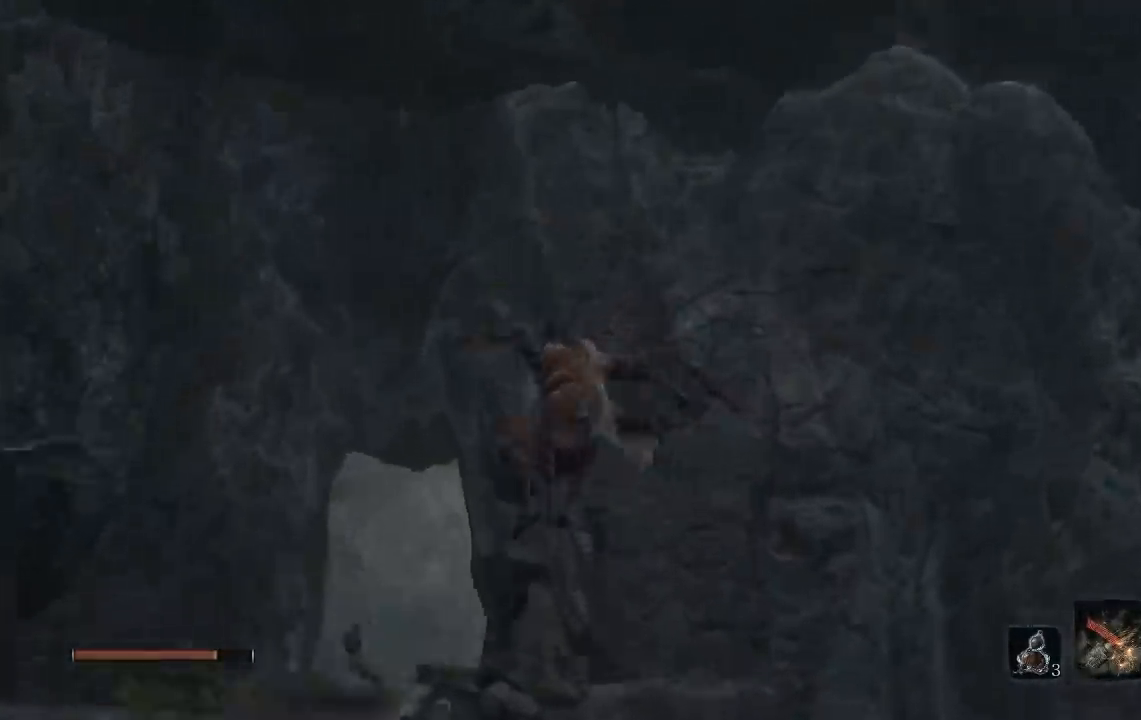
{"dt_ms": 500, "buttons": ["B"], "left_stick": "up", "right_stick": "down-right", "events": [[83, "right_stick", "down-left"], [100, "left_stick", "up"], [217, "right_stick", "center"], [367, "right_stick", "down-right"]]}
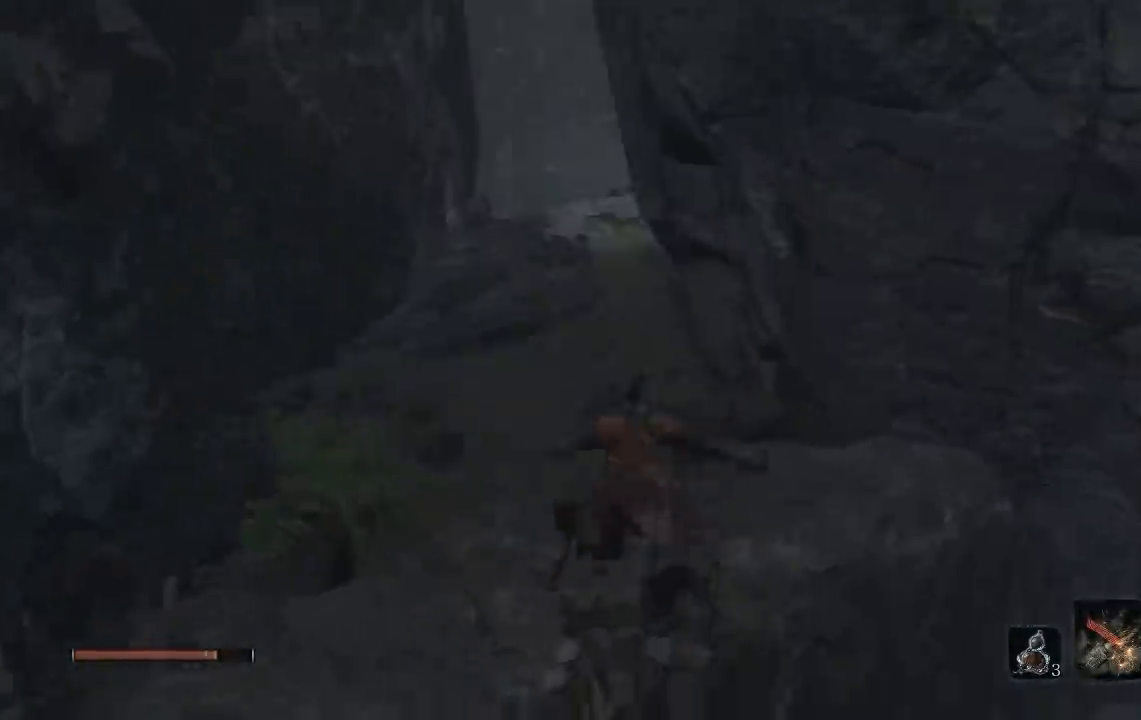
{"dt_ms": 500, "buttons": ["B"], "left_stick": "up", "right_stick": "down-right", "events": [[17, "right_stick", "center"], [350, "right_stick", "down"], [450, "right_stick", "down-right"]]}
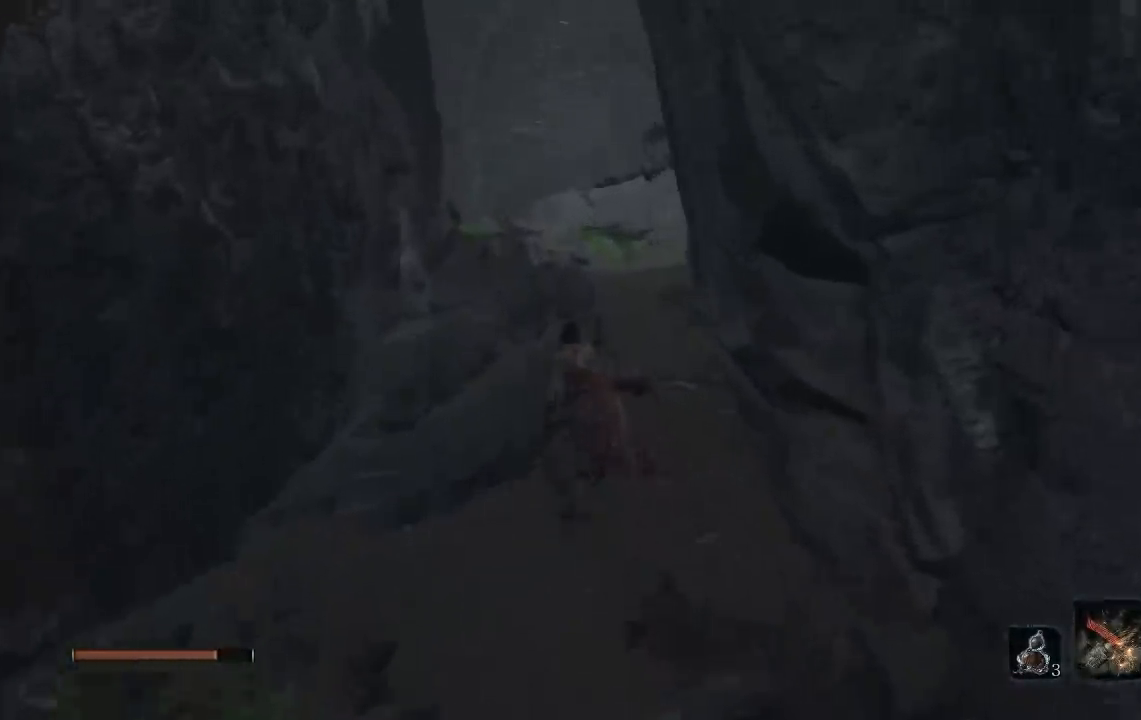
{"dt_ms": 500, "buttons": ["B"], "left_stick": "up", "right_stick": "down-right", "events": []}
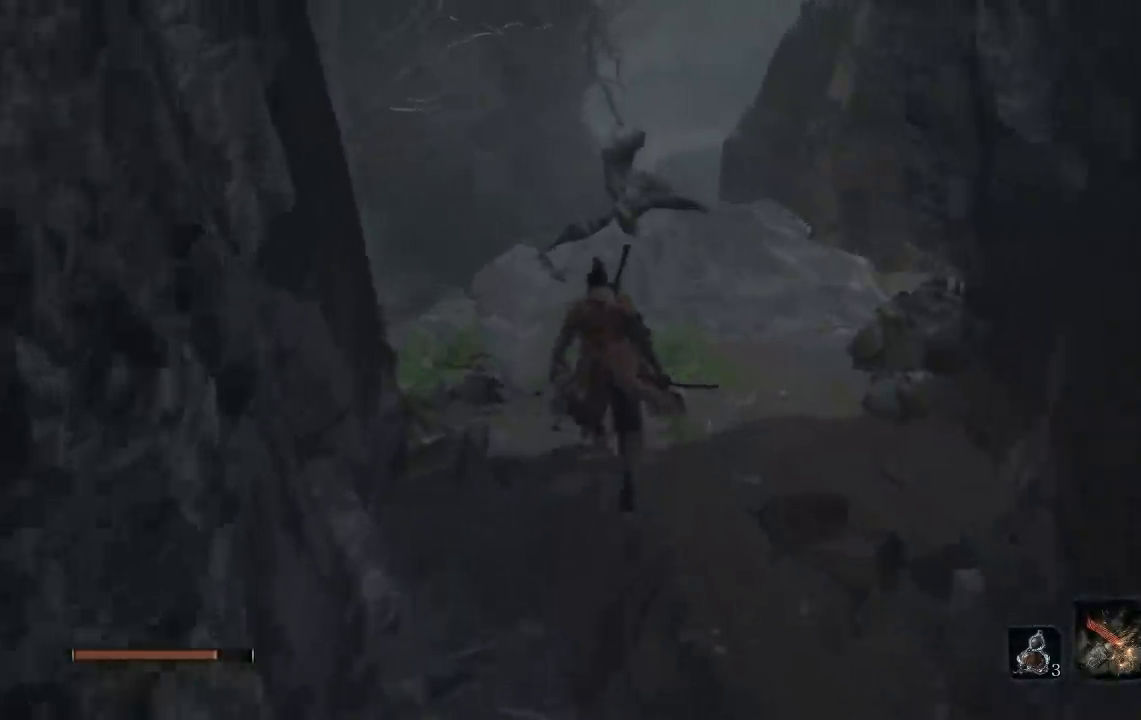
{"dt_ms": 500, "buttons": ["B"], "left_stick": "up-left", "right_stick": "down-right", "events": [[317, "left_stick", "up-left"]]}
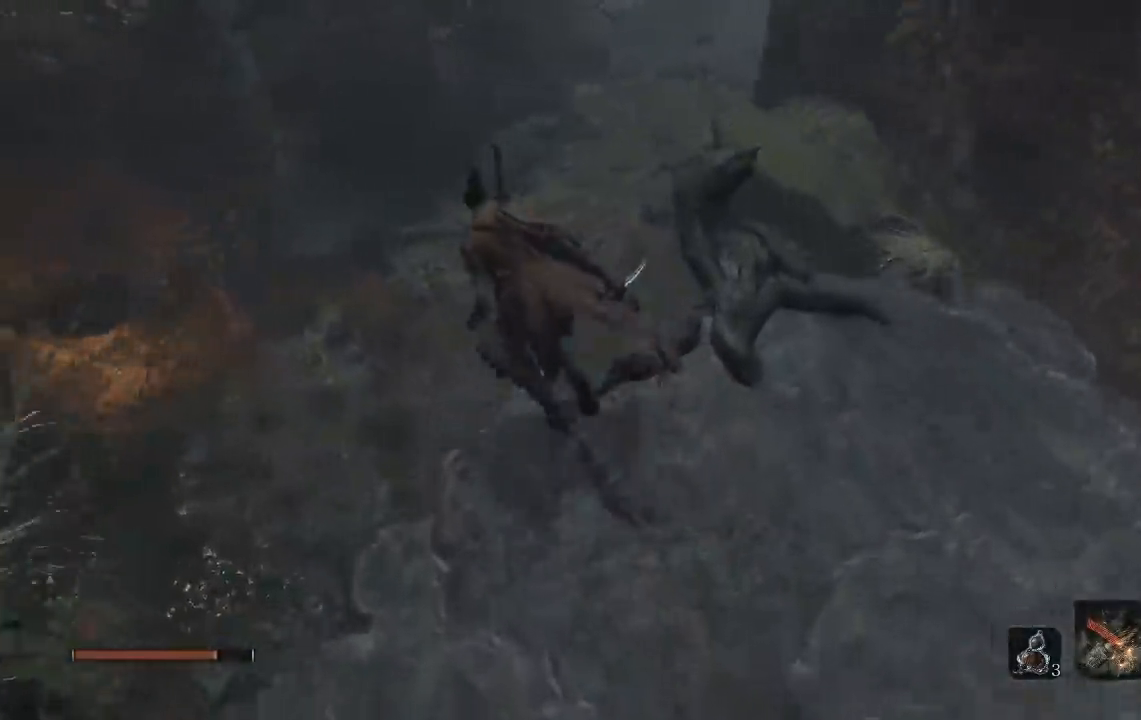
{"dt_ms": 500, "buttons": ["B"], "left_stick": "up", "right_stick": "center", "events": [[17, "left_stick", "up"], [350, "right_stick", "center"]]}
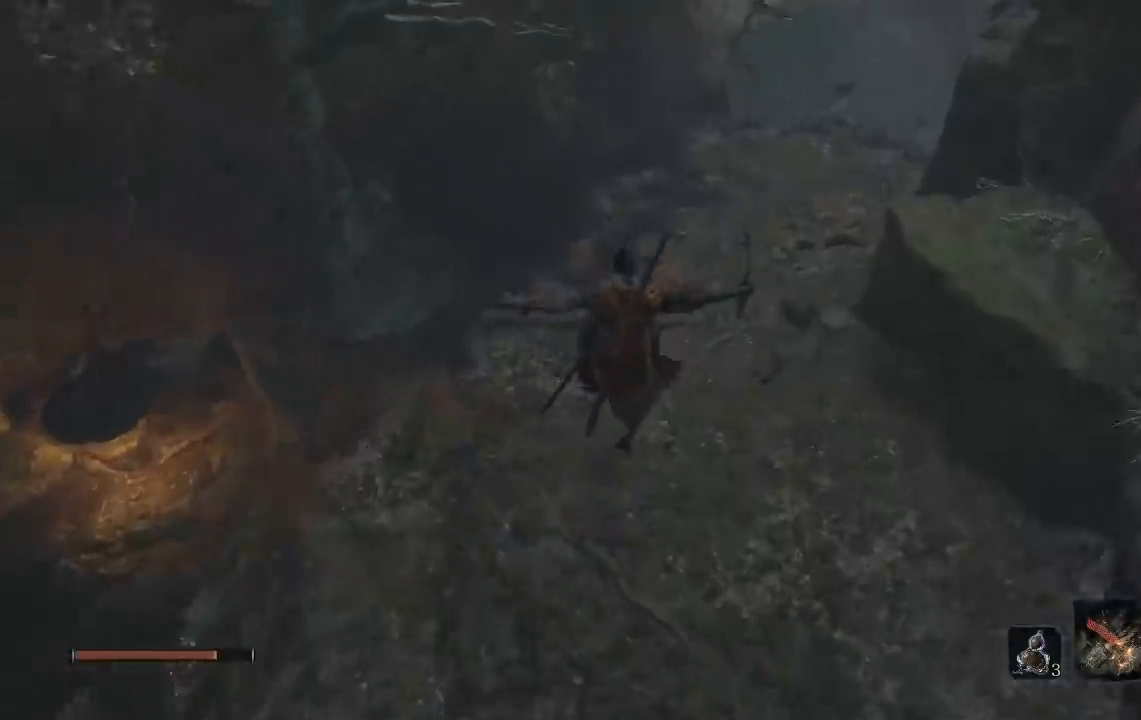
{"dt_ms": 500, "buttons": ["B"], "left_stick": "up", "right_stick": "center", "events": [[183, "right_stick", "up-right"], [433, "right_stick", "center"]]}
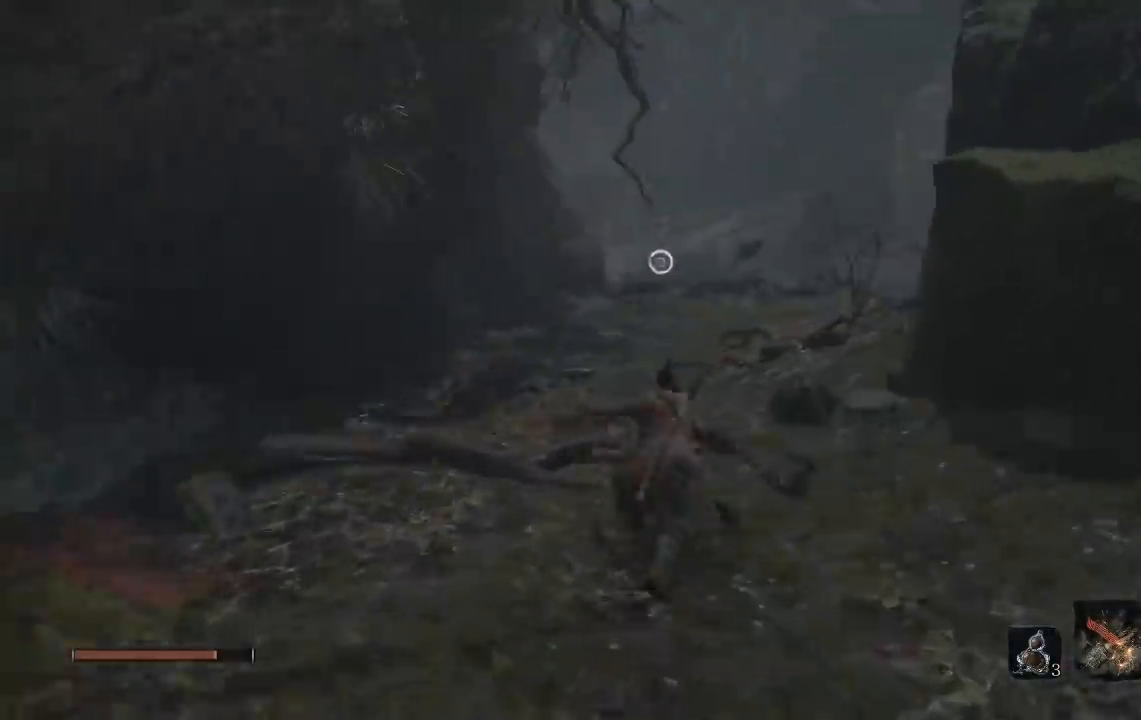
{"dt_ms": 500, "buttons": ["B"], "left_stick": "up", "right_stick": "center", "events": []}
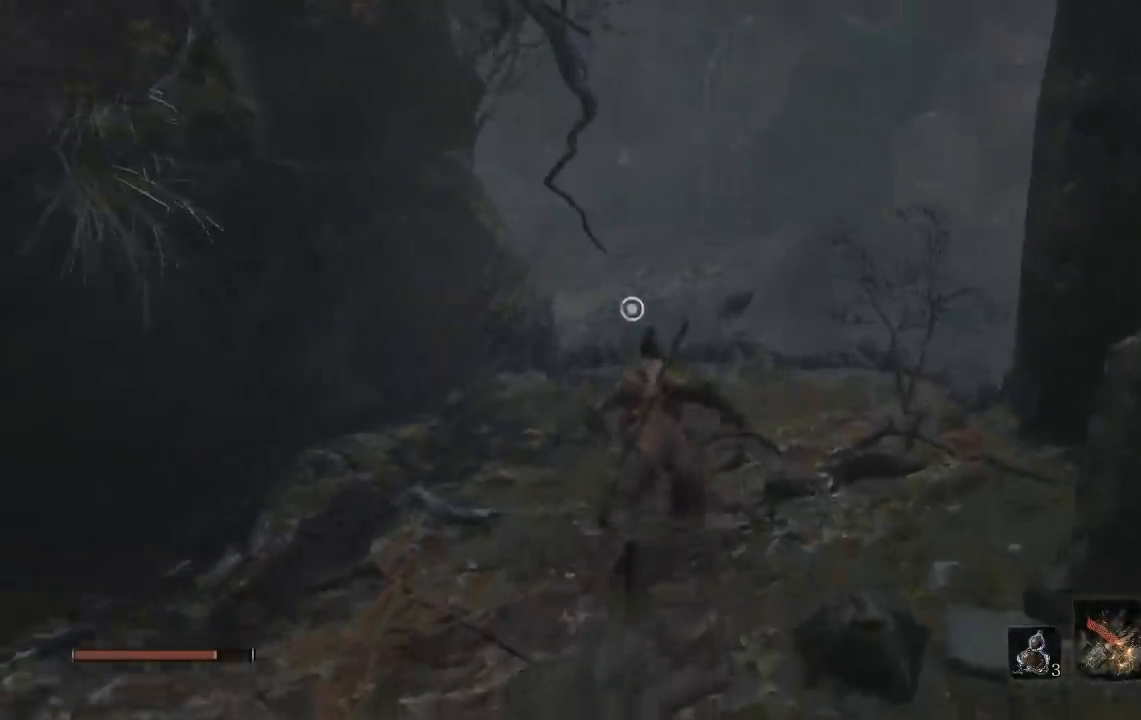
{"dt_ms": 500, "buttons": ["B"], "left_stick": "up", "right_stick": "center", "events": [[350, "A", "down"], [500, "A", "up"]]}
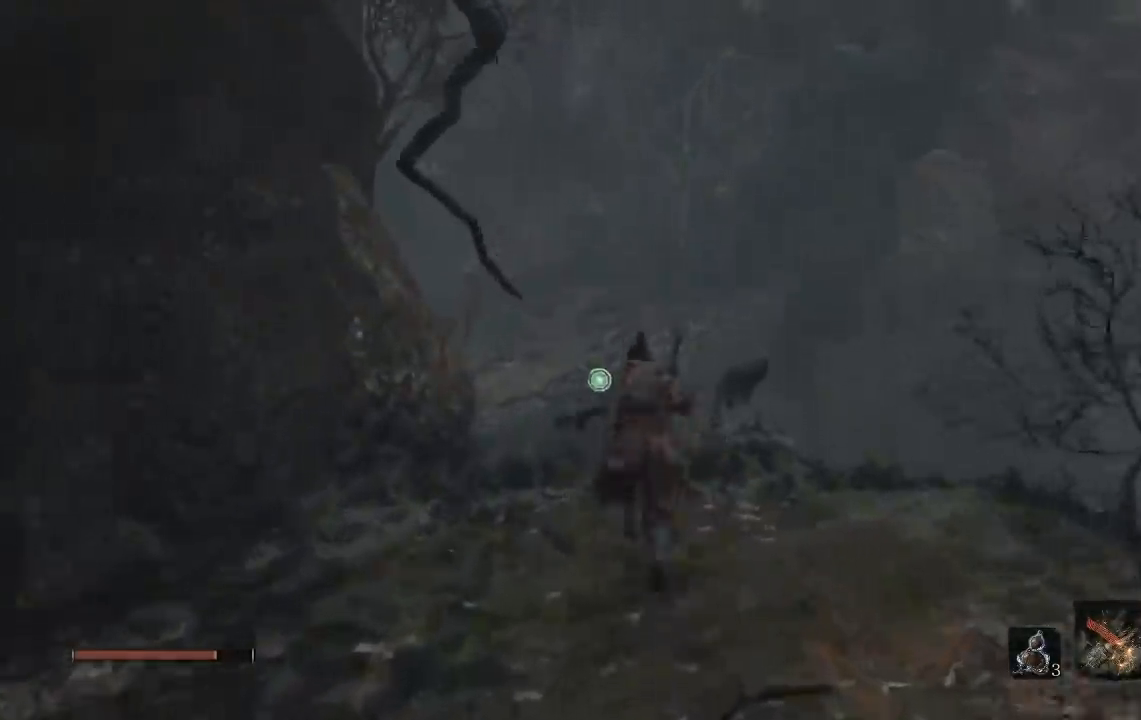
{"dt_ms": 500, "buttons": ["B"], "left_stick": "up", "right_stick": "center", "events": [[150, "right_stick", "down"], [217, "L2", "down"], [300, "right_stick", "center"], [317, "L2", "up"], [367, "L2", "down"], [467, "L2", "up"]]}
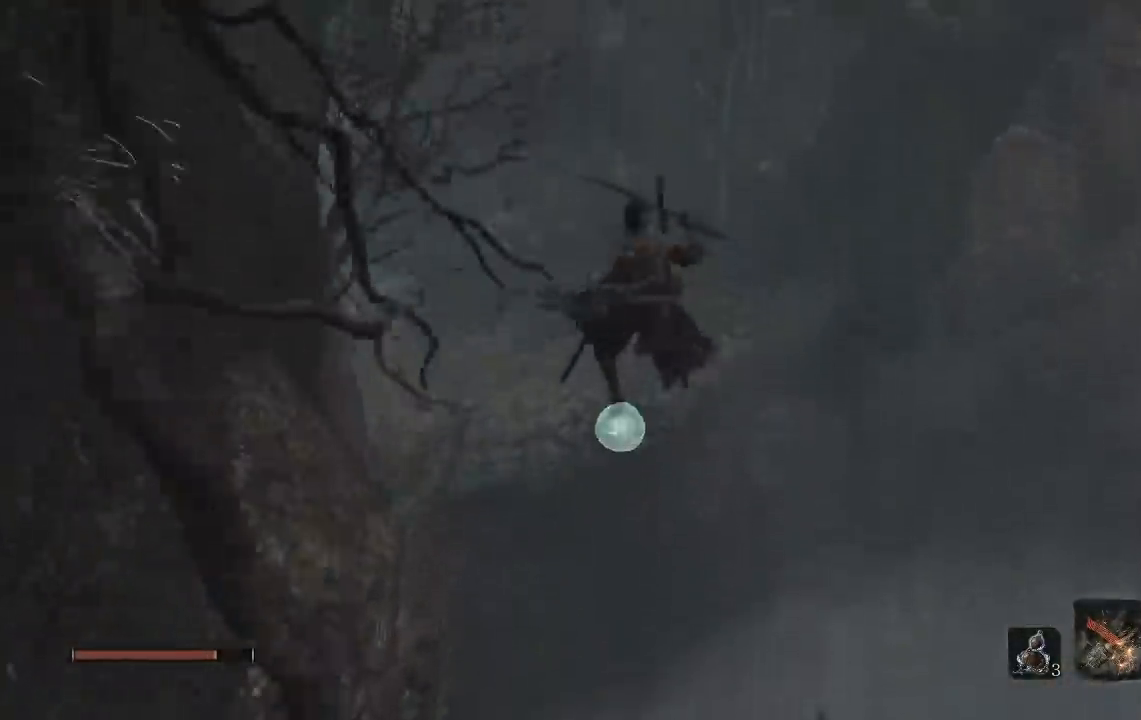
{"dt_ms": 500, "buttons": ["B"], "left_stick": "up", "right_stick": "down-left", "events": [[333, "right_stick", "down-left"]]}
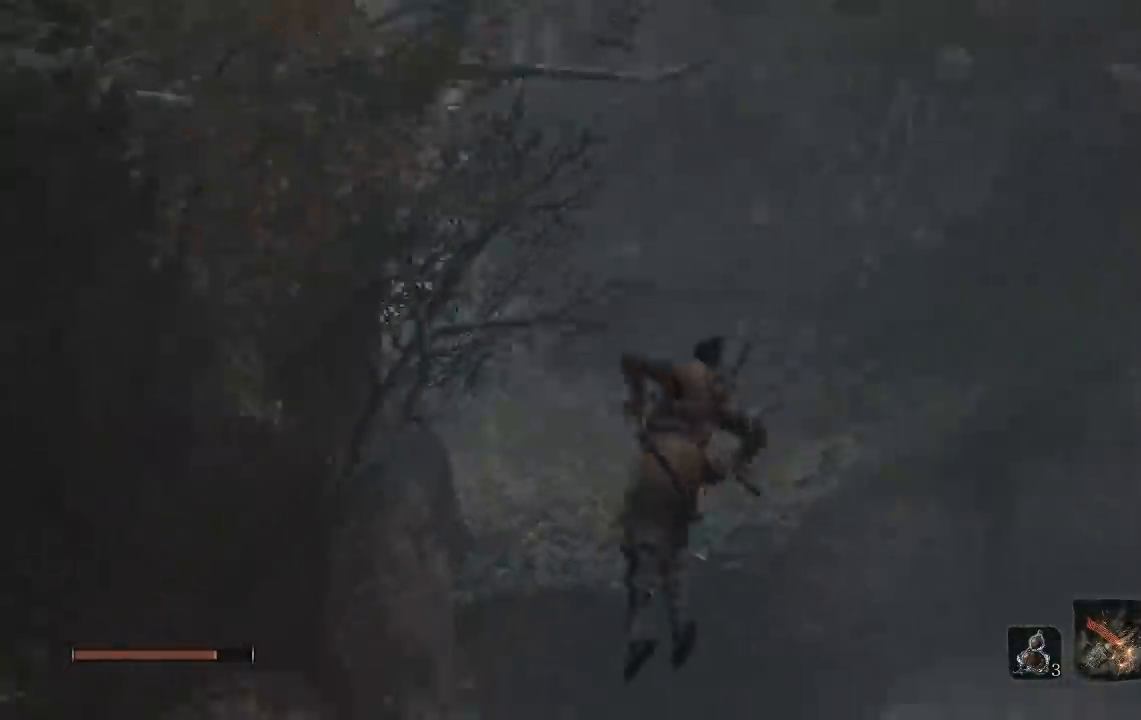
{"dt_ms": 500, "buttons": ["B"], "left_stick": "up", "right_stick": "down-left", "events": [[100, "right_stick", "center"], [433, "right_stick", "down-left"]]}
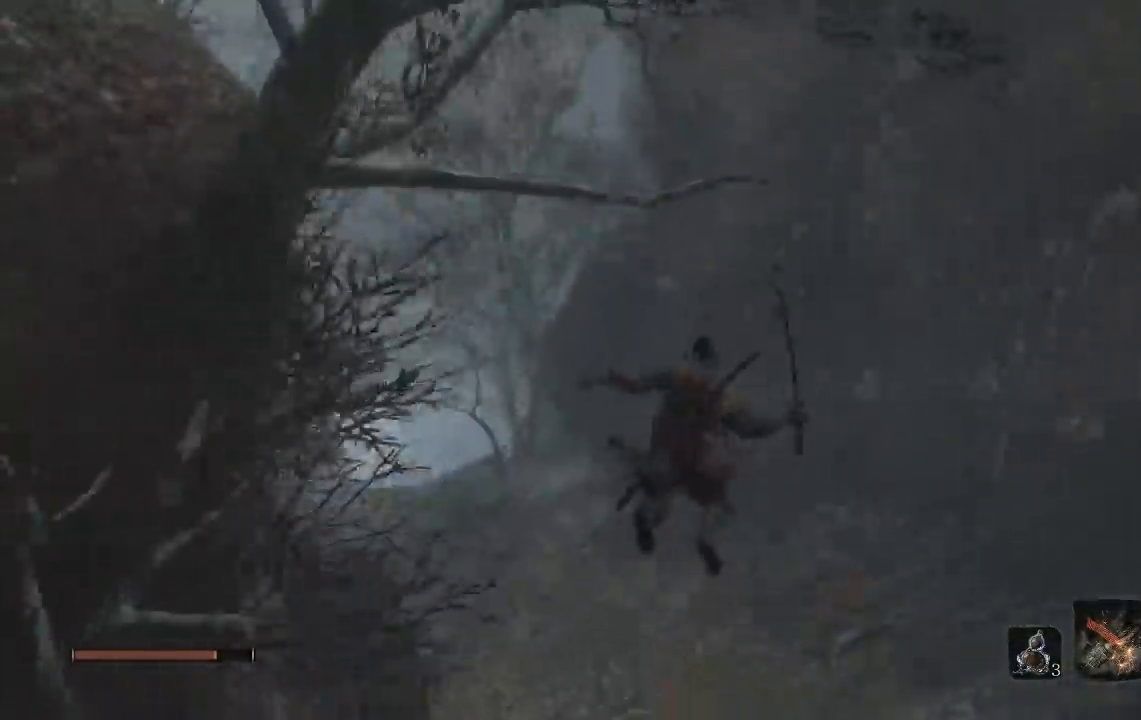
{"dt_ms": 500, "buttons": ["B"], "left_stick": "up", "right_stick": "center", "events": [[100, "right_stick", "center"], [233, "right_stick", "left"], [417, "right_stick", "center"]]}
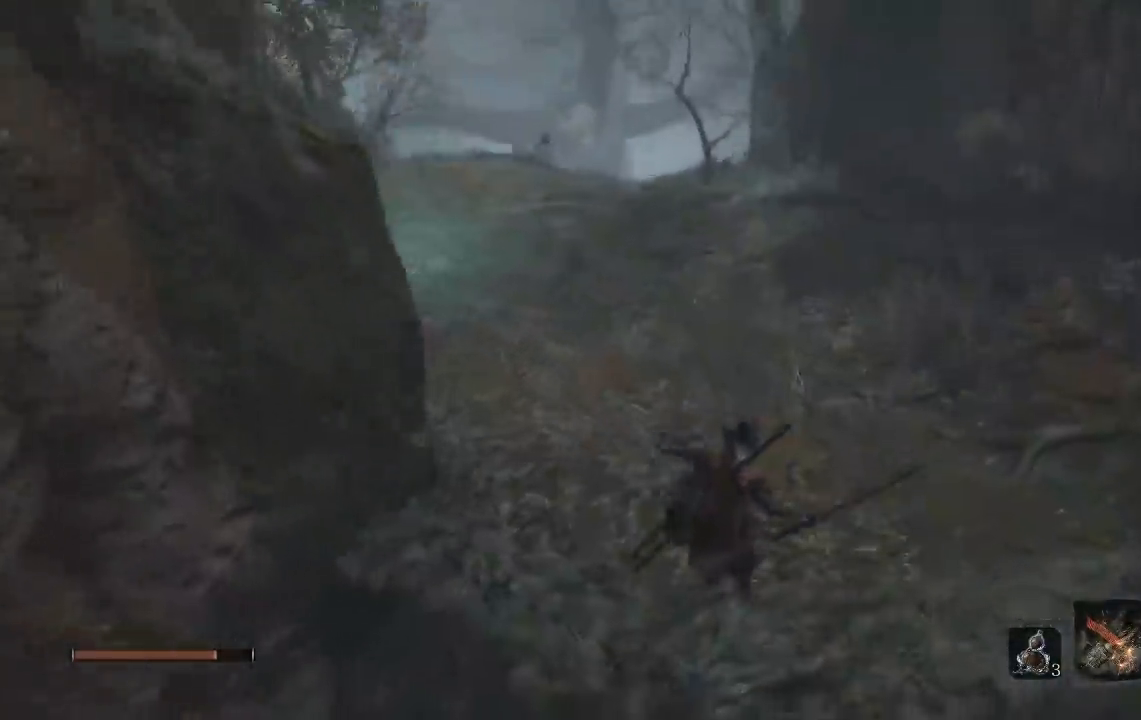
{"dt_ms": 500, "buttons": ["B"], "left_stick": "up", "right_stick": "center", "events": [[50, "right_stick", "left"], [200, "right_stick", "center"], [317, "right_stick", "left"], [417, "right_stick", "center"]]}
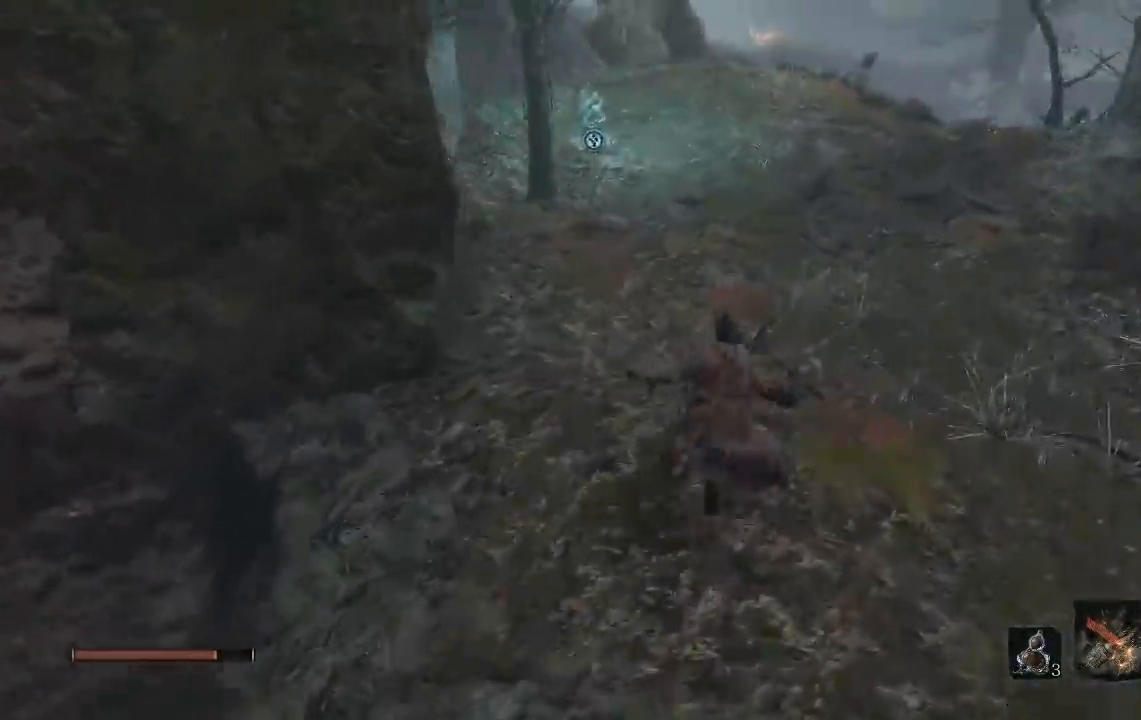
{"dt_ms": 500, "buttons": ["B"], "left_stick": "up", "right_stick": "center", "events": []}
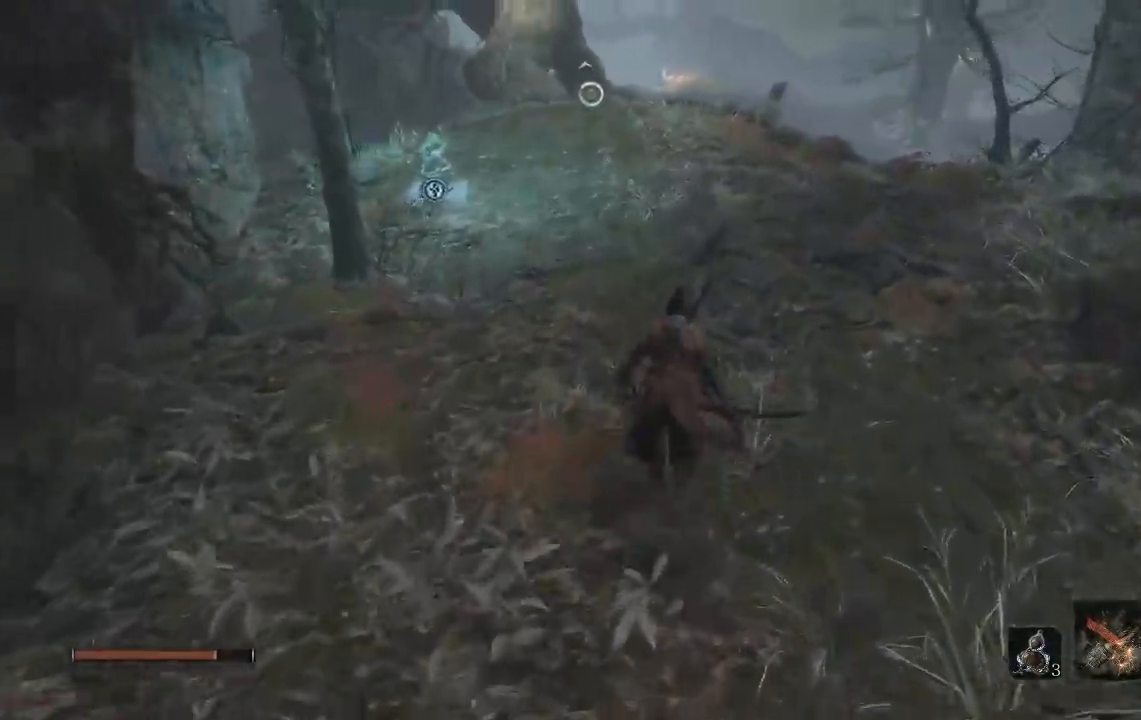
{"dt_ms": 500, "buttons": ["B"], "left_stick": "up", "right_stick": "center", "events": []}
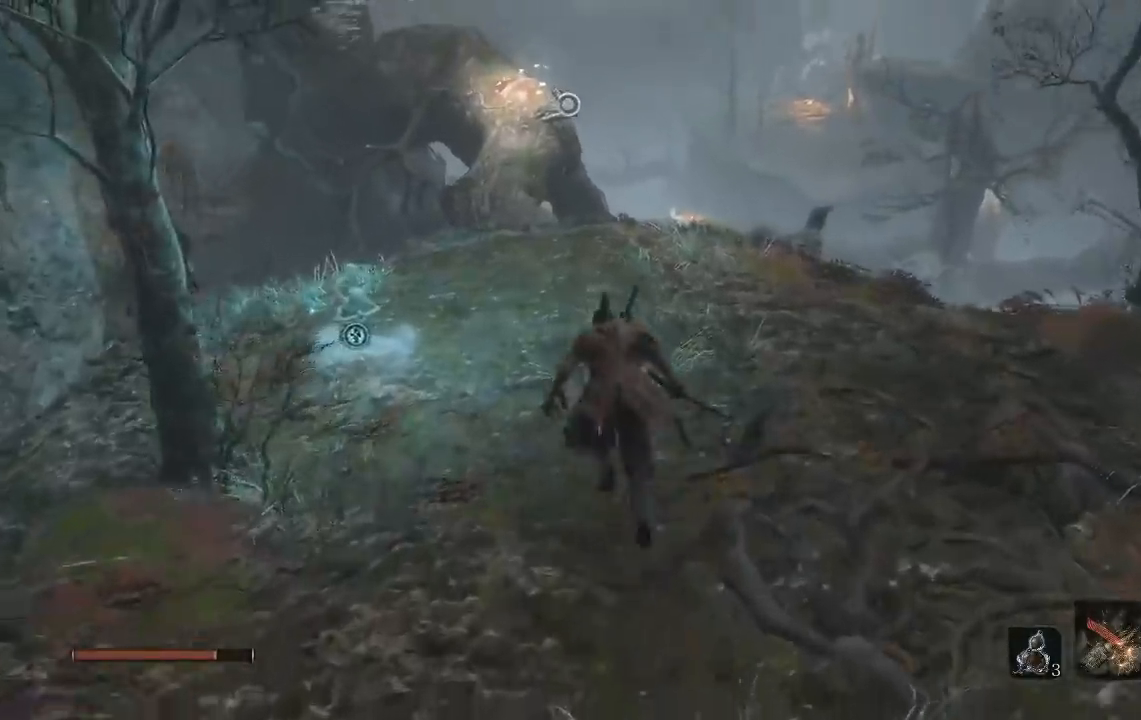
{"dt_ms": 500, "buttons": ["B"], "left_stick": "up", "right_stick": "center", "events": [[317, "A", "down"], [500, "A", "up"]]}